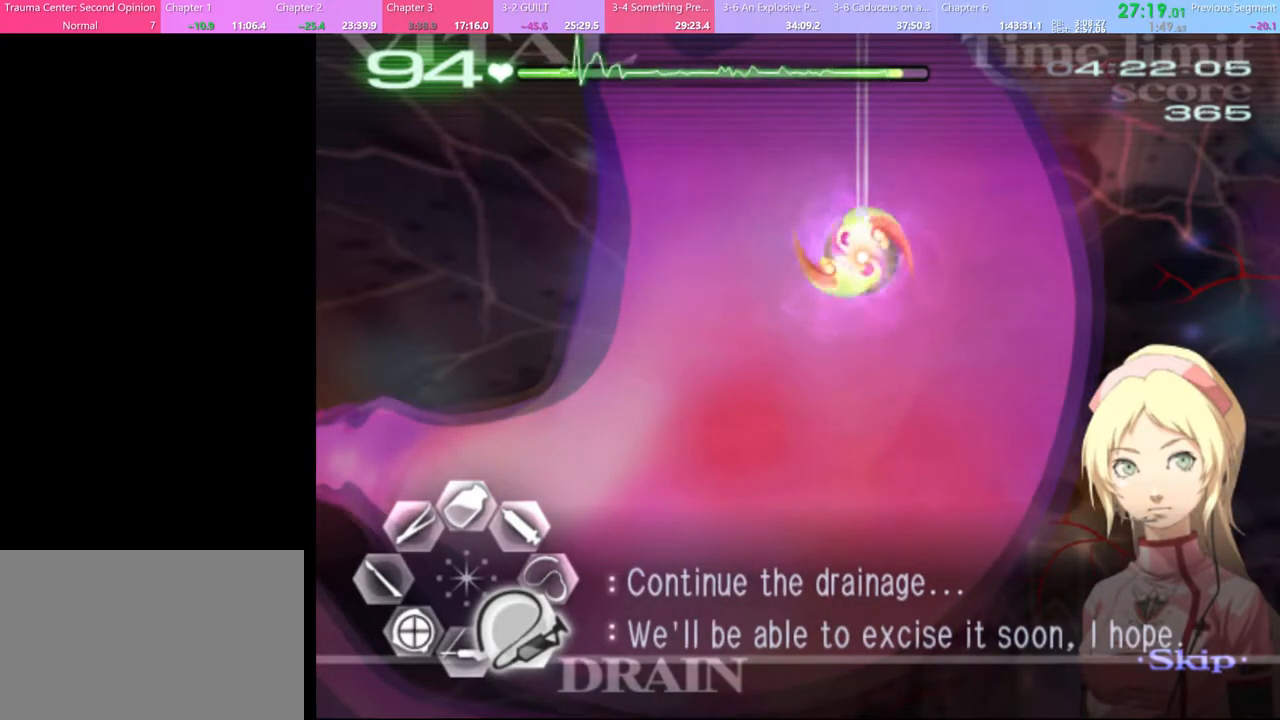
Gameplay with keyboard and mouse; each line is a JSON object with the keys and mouse buttons held at the frame after it. "events" lists presses ("down") and releases ("up") of "a", "alt", "c", "d", "e", "f", "q", "r", "s", "shift", "space", "v", "w", "mouse_left", "mouse_wheel", "mouse_right", "mouse_mb4" and "mouse_mb5" between this image and that frame as [ms after this image, input, new state], when the widget could be followed in between. "mouse_left", "mouse_wheel", "mouse_right", "mouse_mb4", "mouse_mb5" = the "left", "wheel", "right", "mb4", "mb5" buttons of the "mouse" list. No other keys are recorded. "wheel" means that the mouse wheel is clicked or scrolled. Mouse movement is not recorded.
{"keys": ["d", "s"], "mouse": ["left"], "events": []}
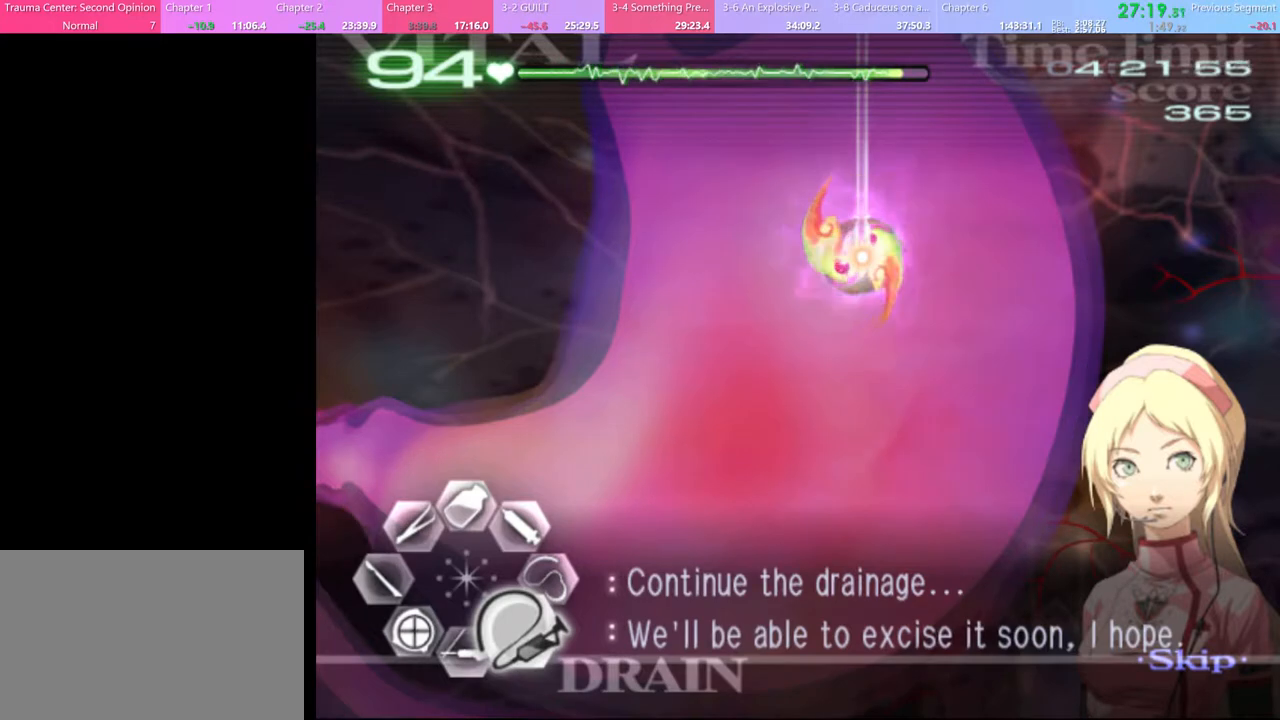
{"keys": ["d", "s"], "mouse": ["left"], "events": []}
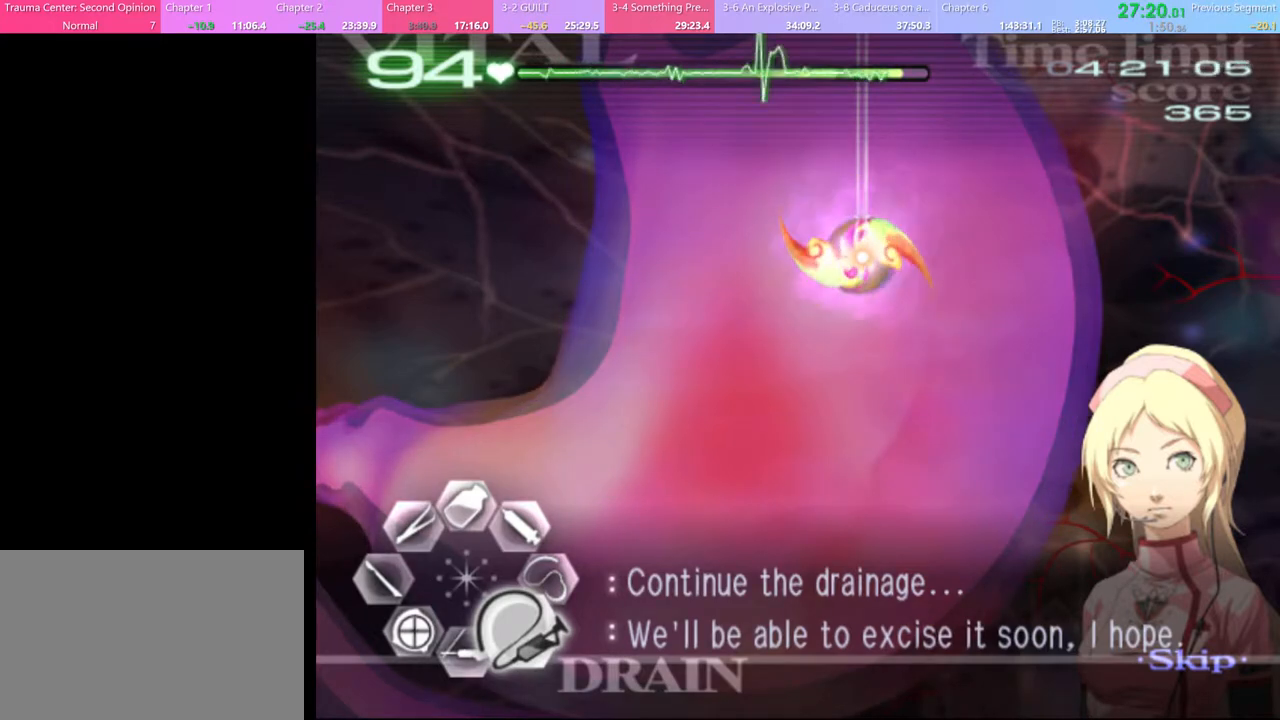
{"keys": ["d", "s"], "mouse": ["left"], "events": []}
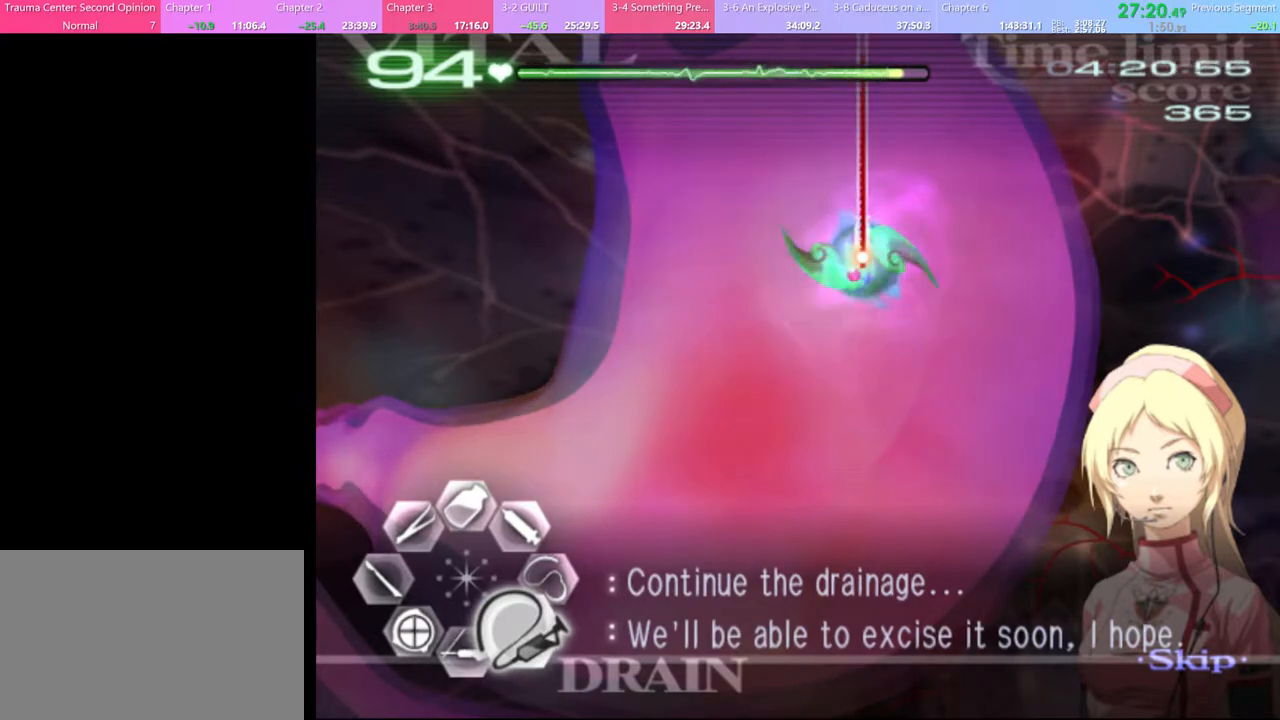
{"keys": ["d", "s"], "mouse": ["left"], "events": []}
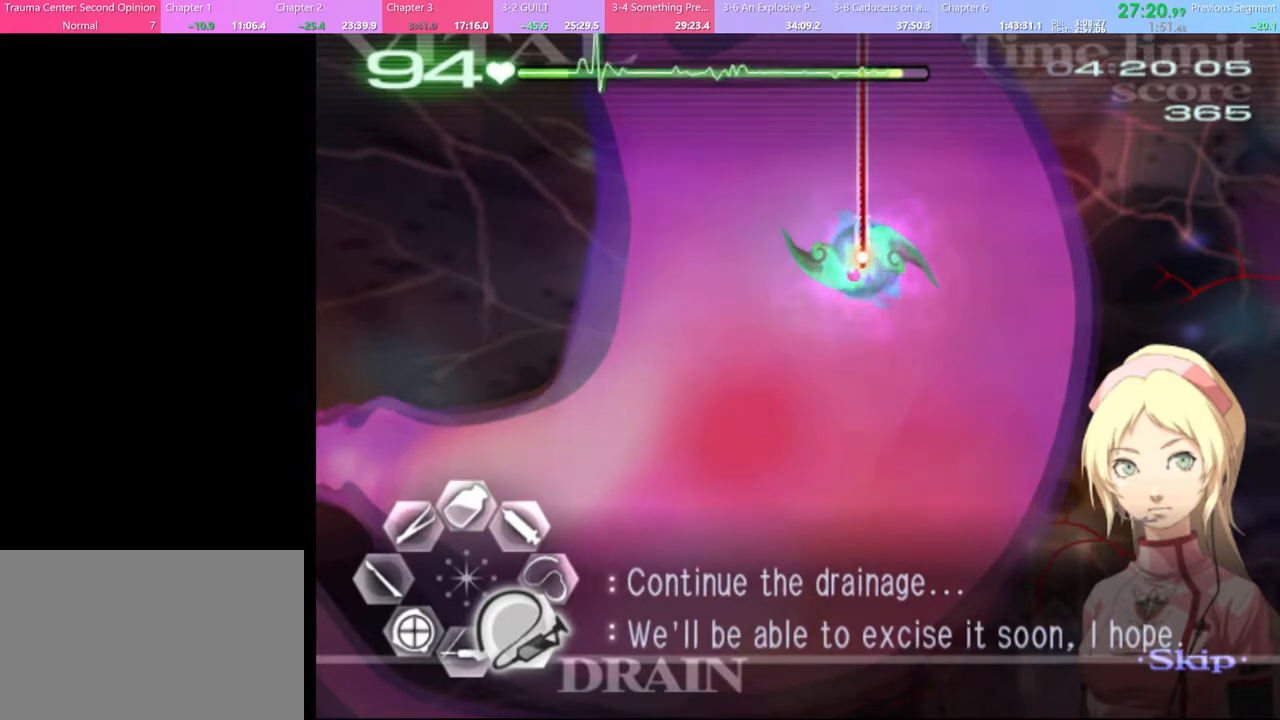
{"keys": ["d", "s"], "mouse": ["left"], "events": []}
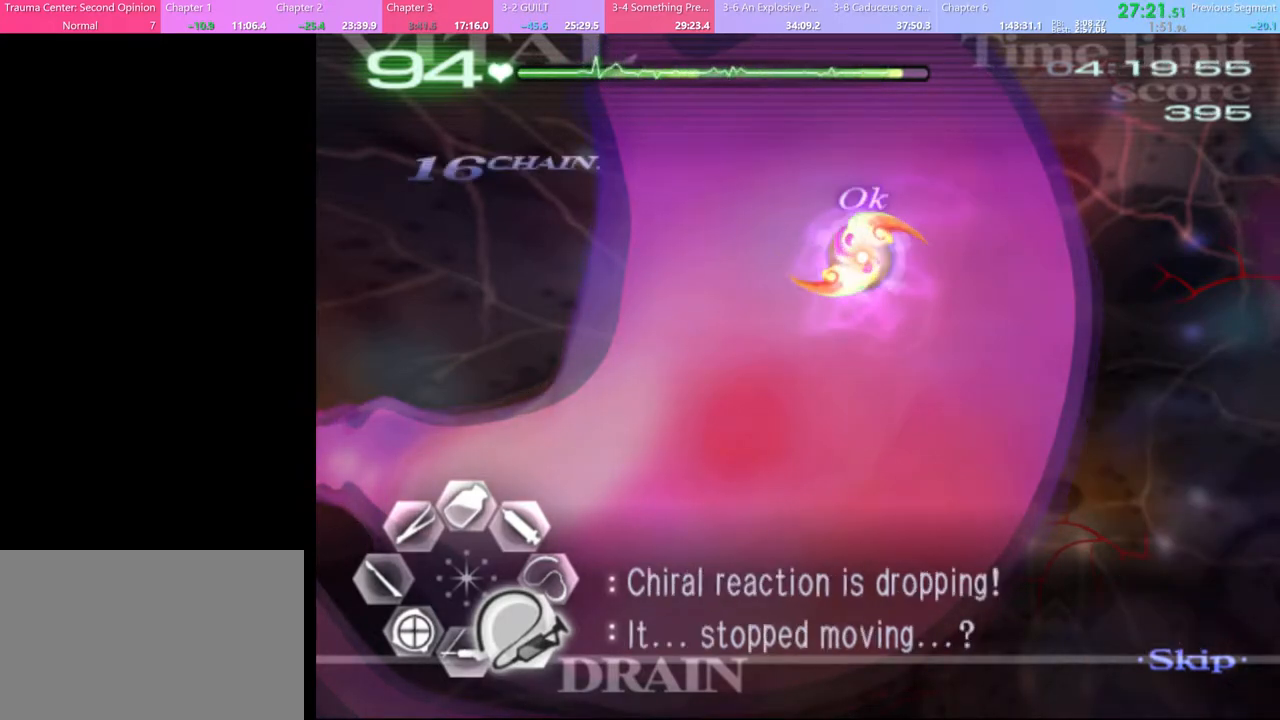
{"keys": ["a"], "mouse": [], "events": [[100, "mouse_left", "up"], [133, "a", "down"], [133, "d", "up"], [167, "s", "up"]]}
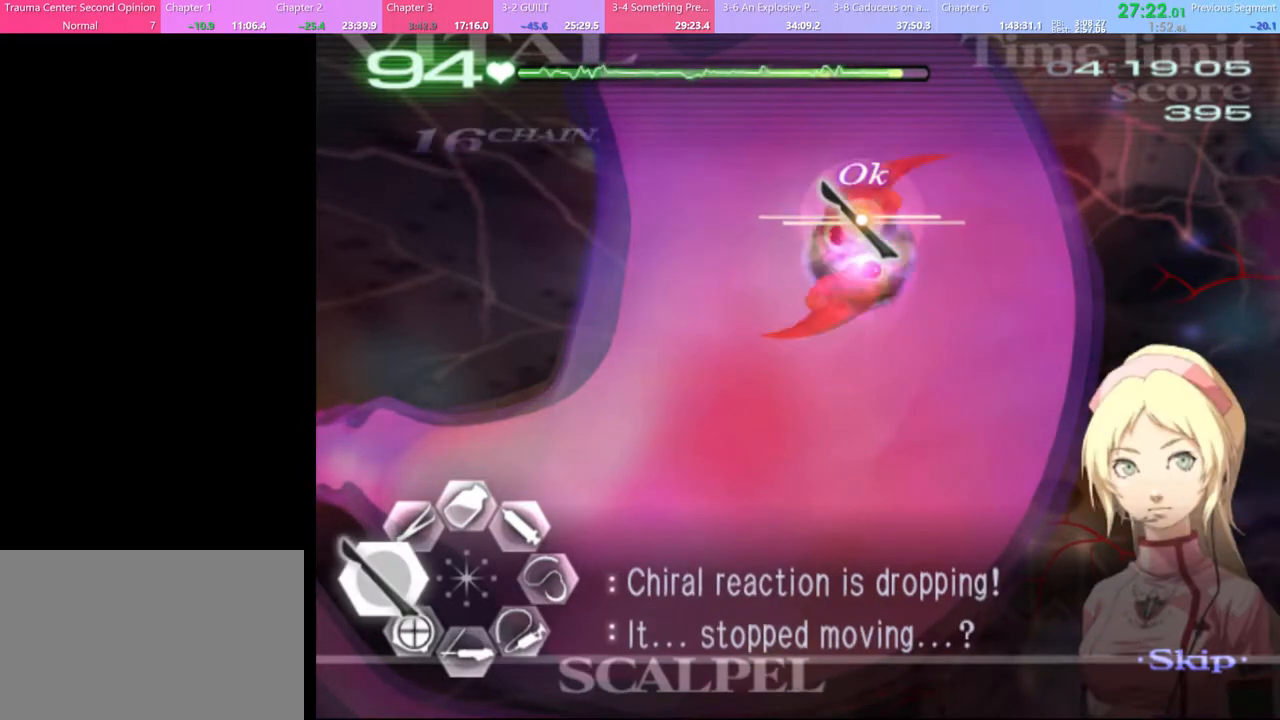
{"keys": ["a"], "mouse": [], "events": []}
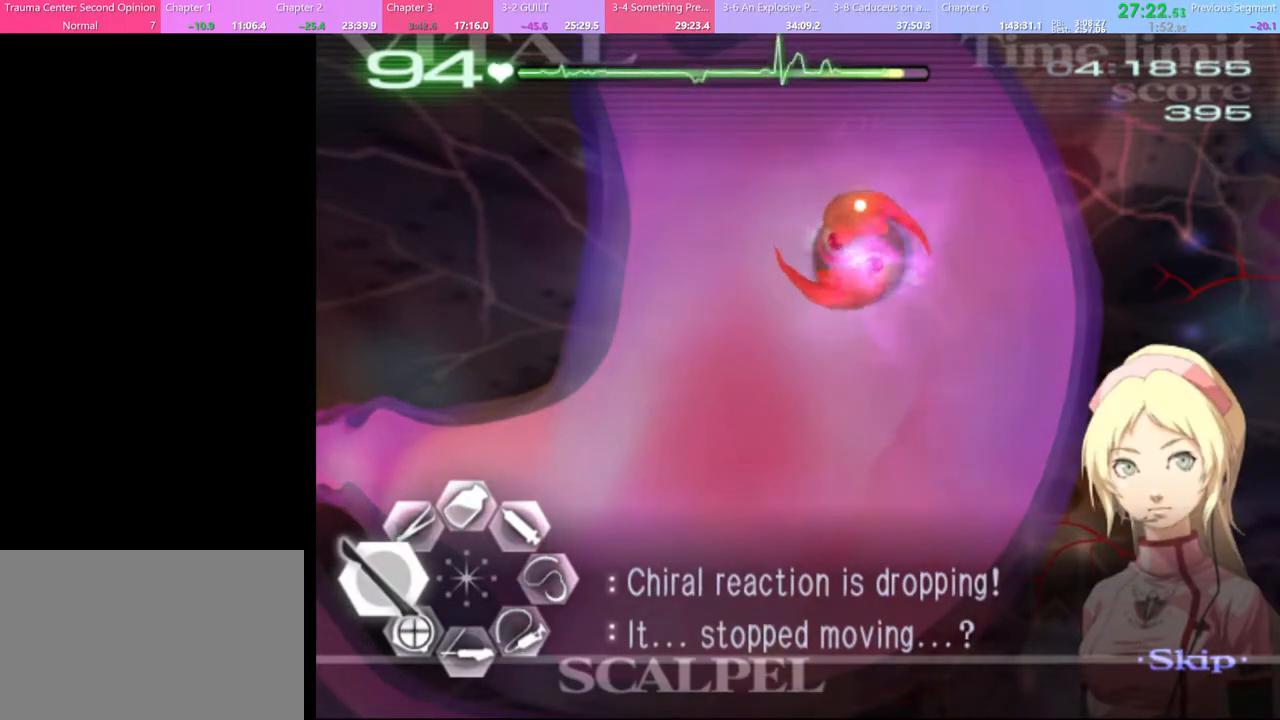
{"keys": ["a"], "mouse": ["left"], "events": [[333, "mouse_left", "down"]]}
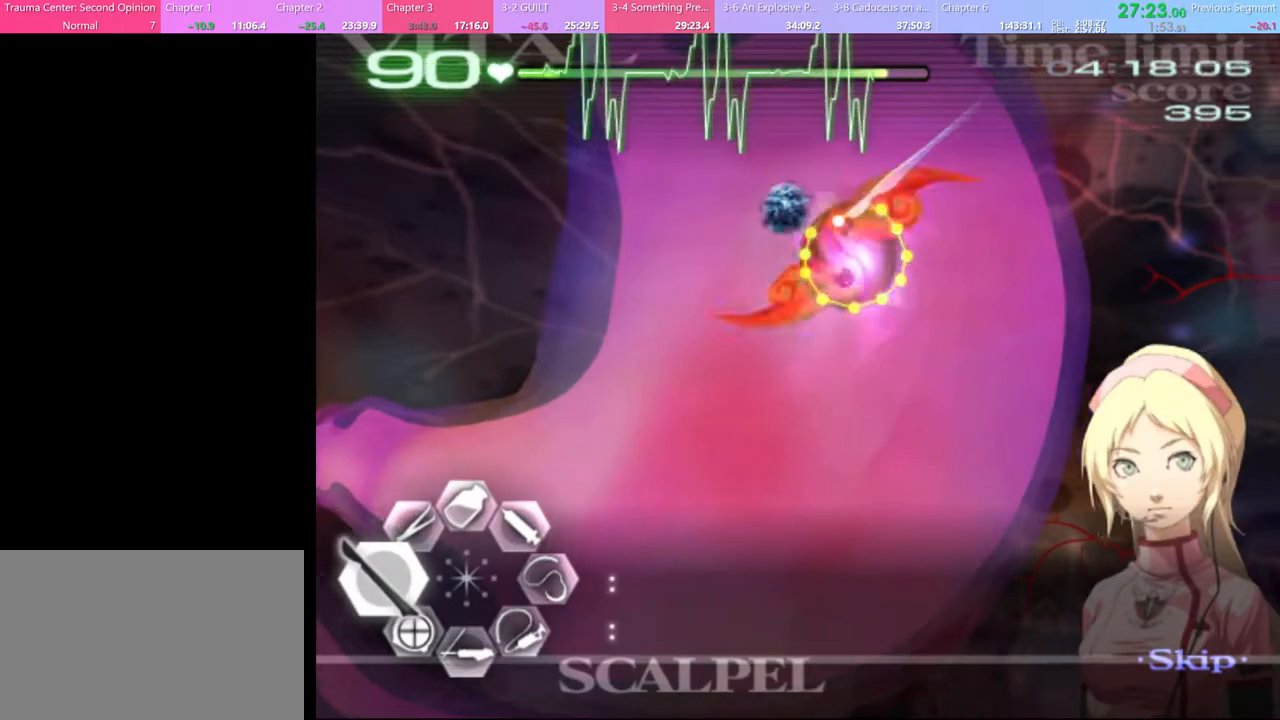
{"keys": ["a"], "mouse": ["left"], "events": []}
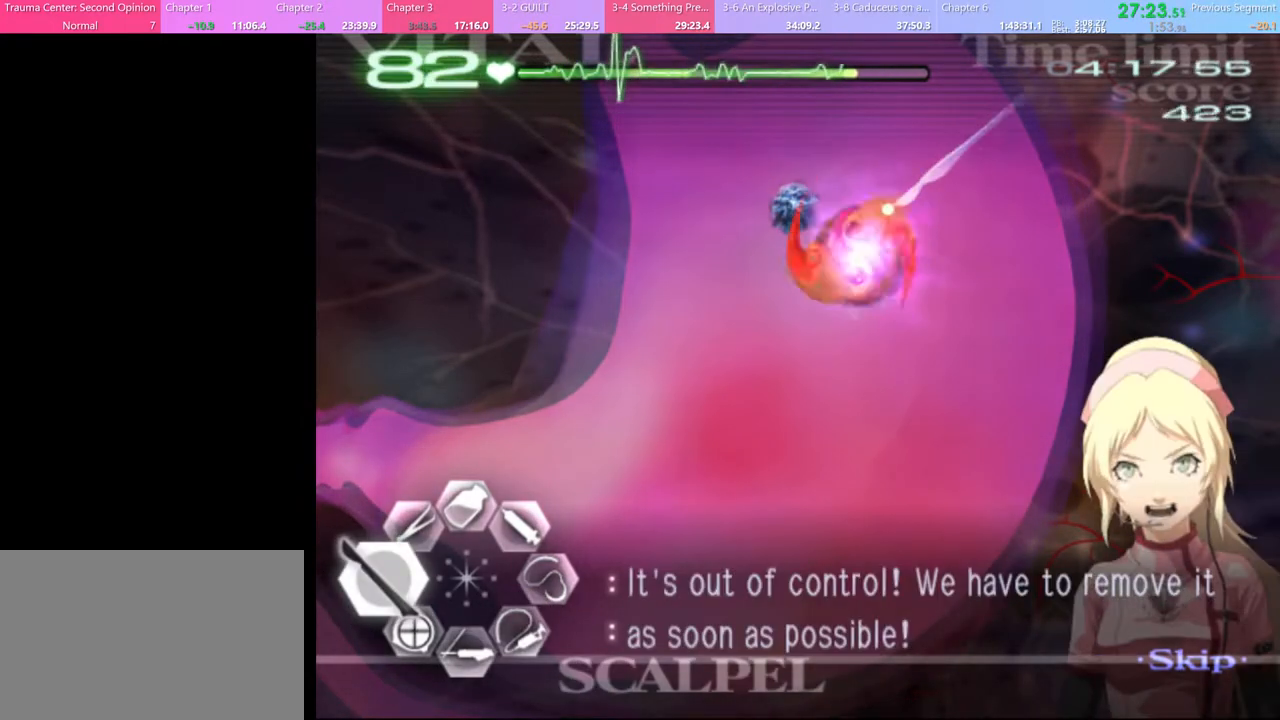
{"keys": ["a", "w"], "mouse": [], "events": [[100, "mouse_left", "up"], [167, "w", "down"], [233, "mouse_left", "down"], [233, "mouse_right", "down"], [467, "mouse_left", "up"], [500, "mouse_right", "up"]]}
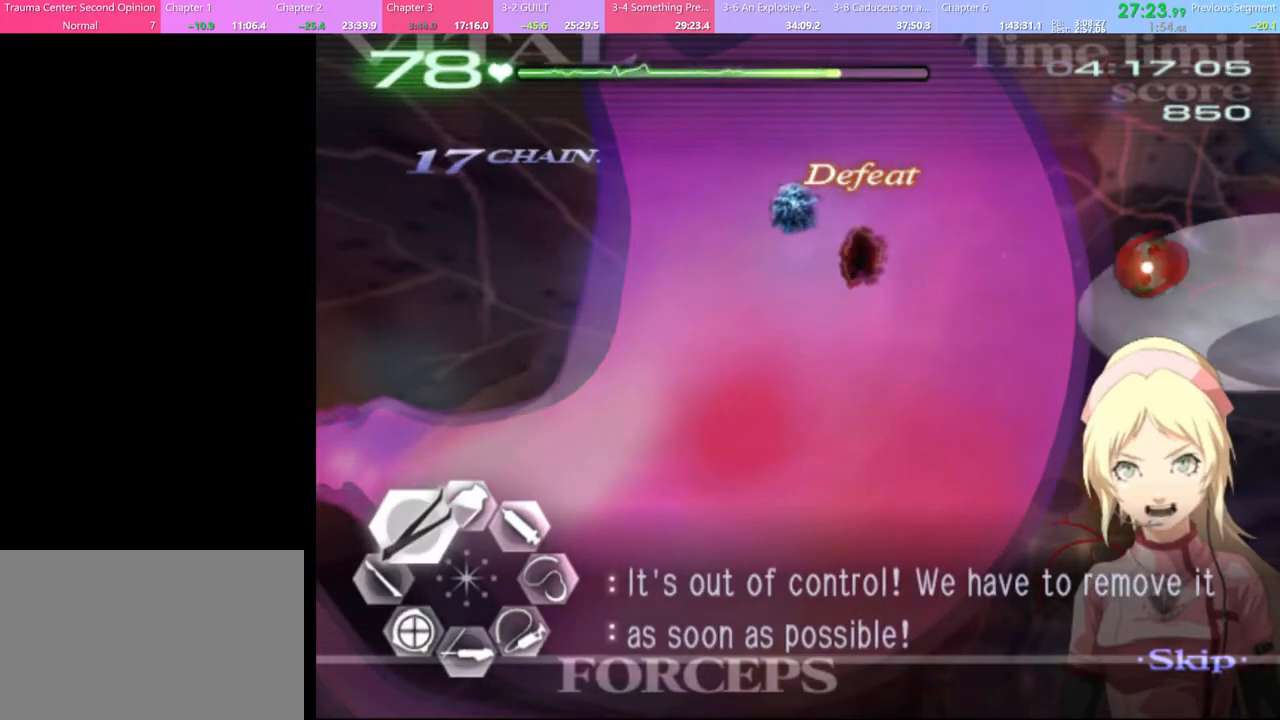
{"keys": ["a", "w"], "mouse": ["left", "right"], "events": [[233, "w", "up"], [333, "w", "down"], [500, "mouse_left", "down"], [500, "mouse_right", "down"]]}
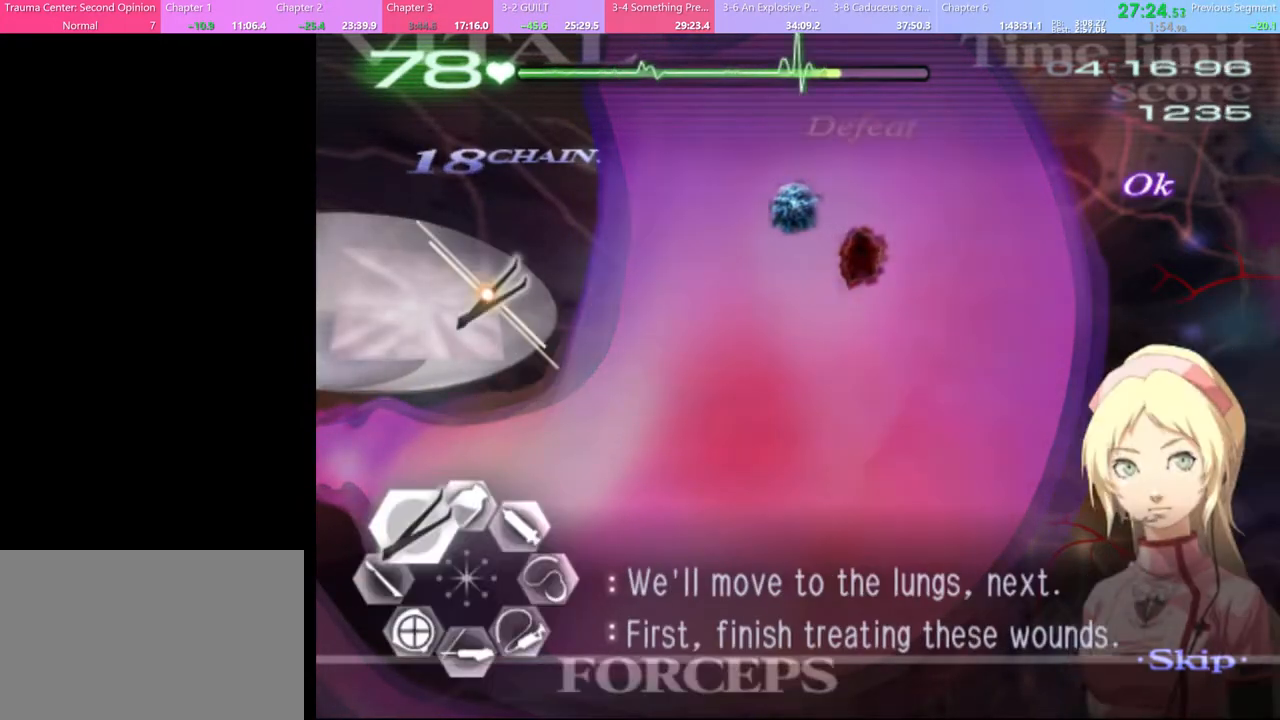
{"keys": ["w"], "mouse": [], "events": [[367, "mouse_left", "up"], [367, "mouse_right", "up"], [467, "a", "up"]]}
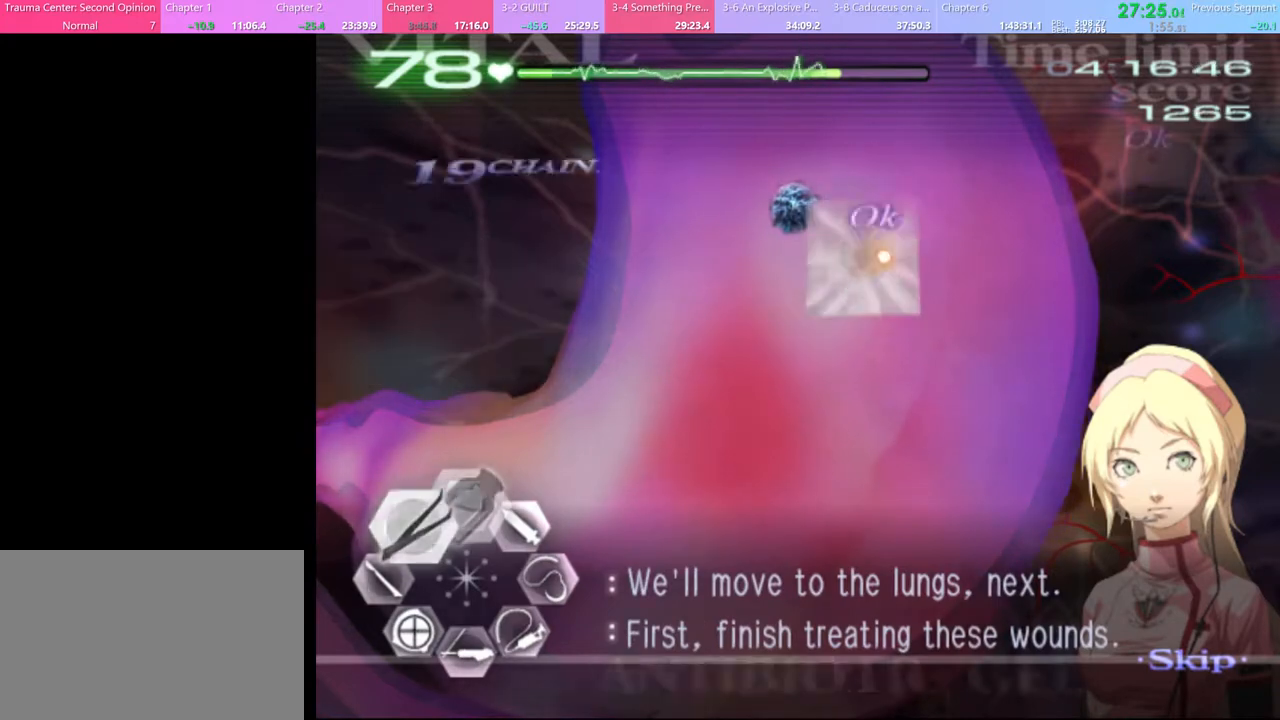
{"keys": ["s"], "mouse": [], "events": [[67, "mouse_left", "down"], [400, "mouse_left", "up"], [433, "w", "up"], [467, "s", "down"]]}
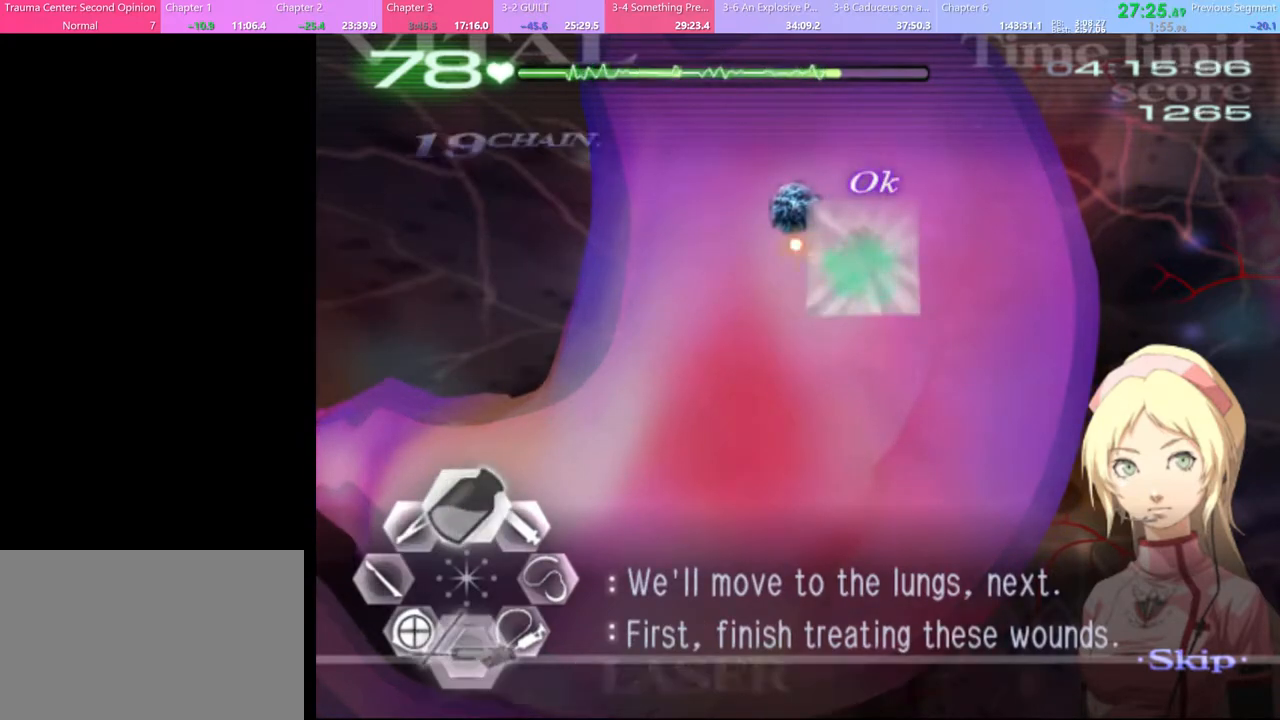
{"keys": ["s"], "mouse": ["left"], "events": [[67, "mouse_left", "down"]]}
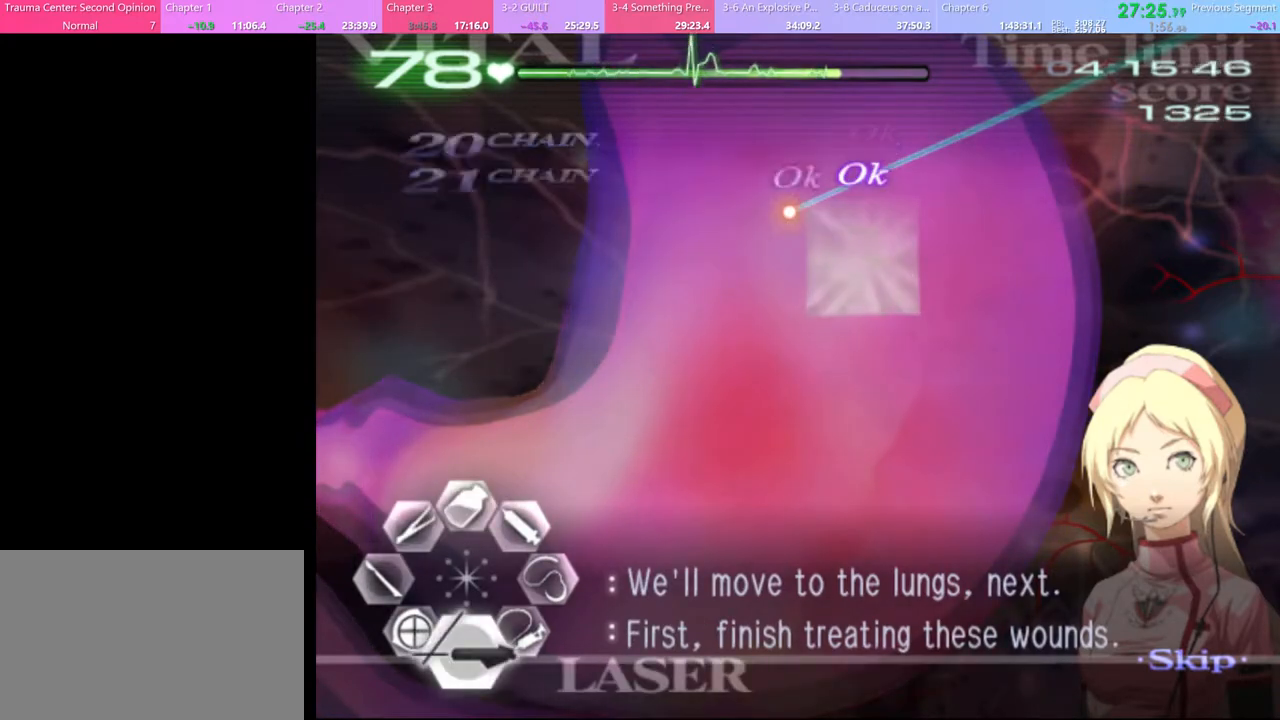
{"keys": [], "mouse": [], "events": [[133, "mouse_left", "up"], [233, "s", "up"]]}
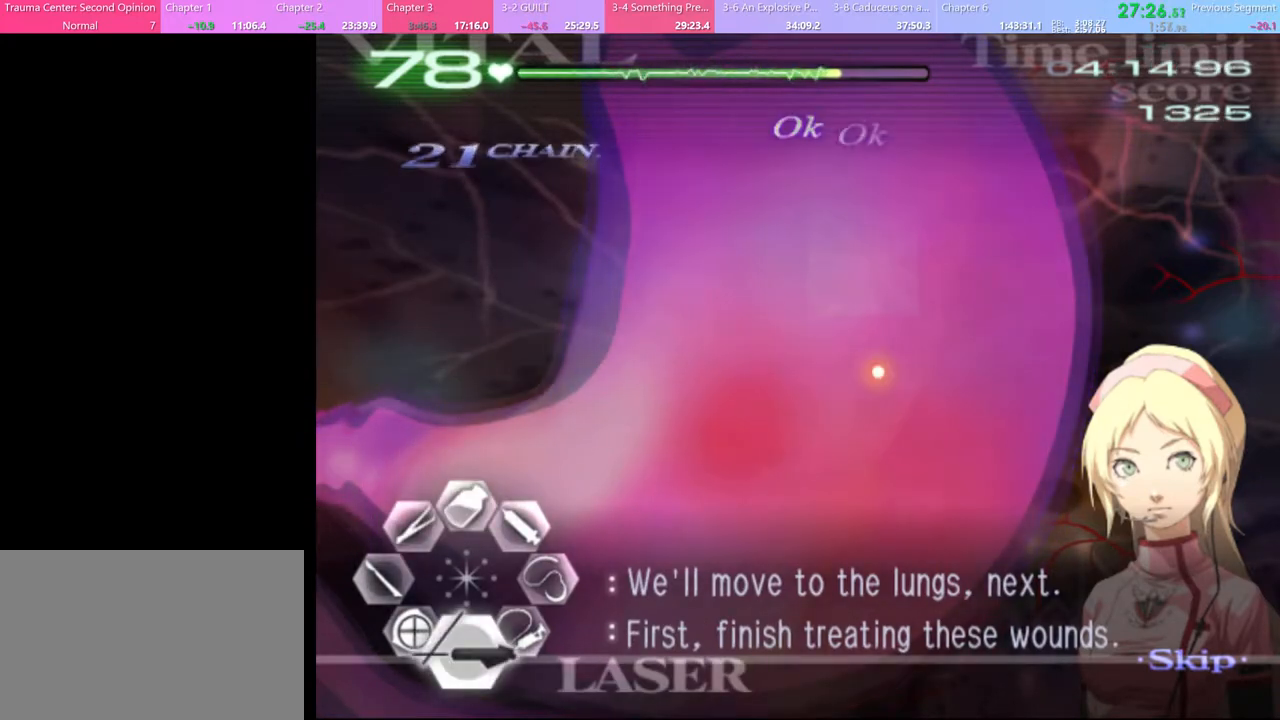
{"keys": [], "mouse": [], "events": []}
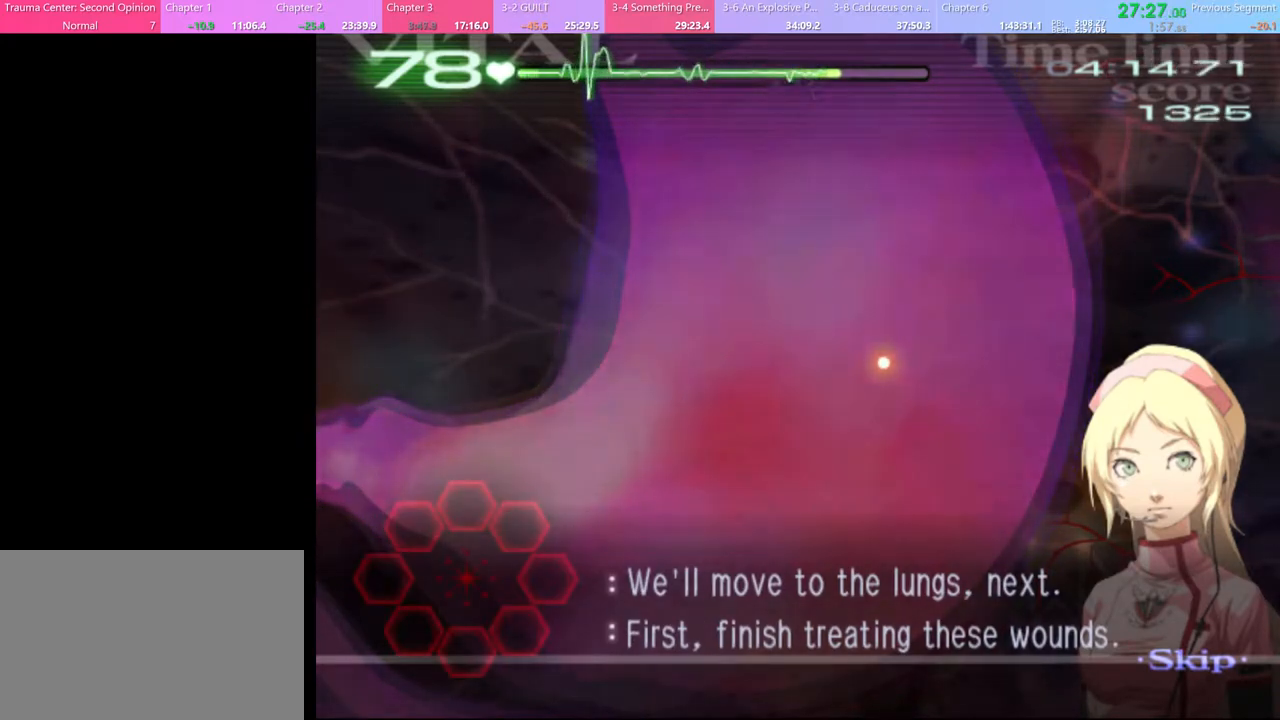
{"keys": ["d"], "mouse": [], "events": [[233, "d", "down"]]}
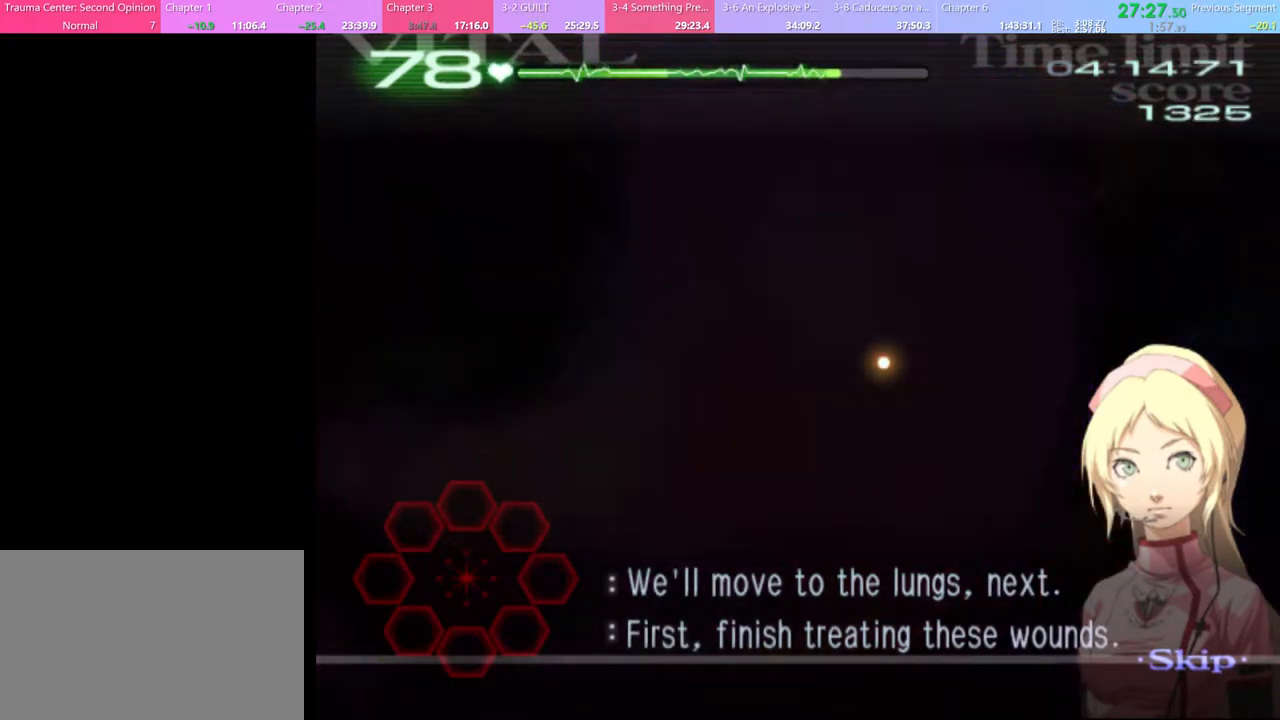
{"keys": ["d"], "mouse": [], "events": []}
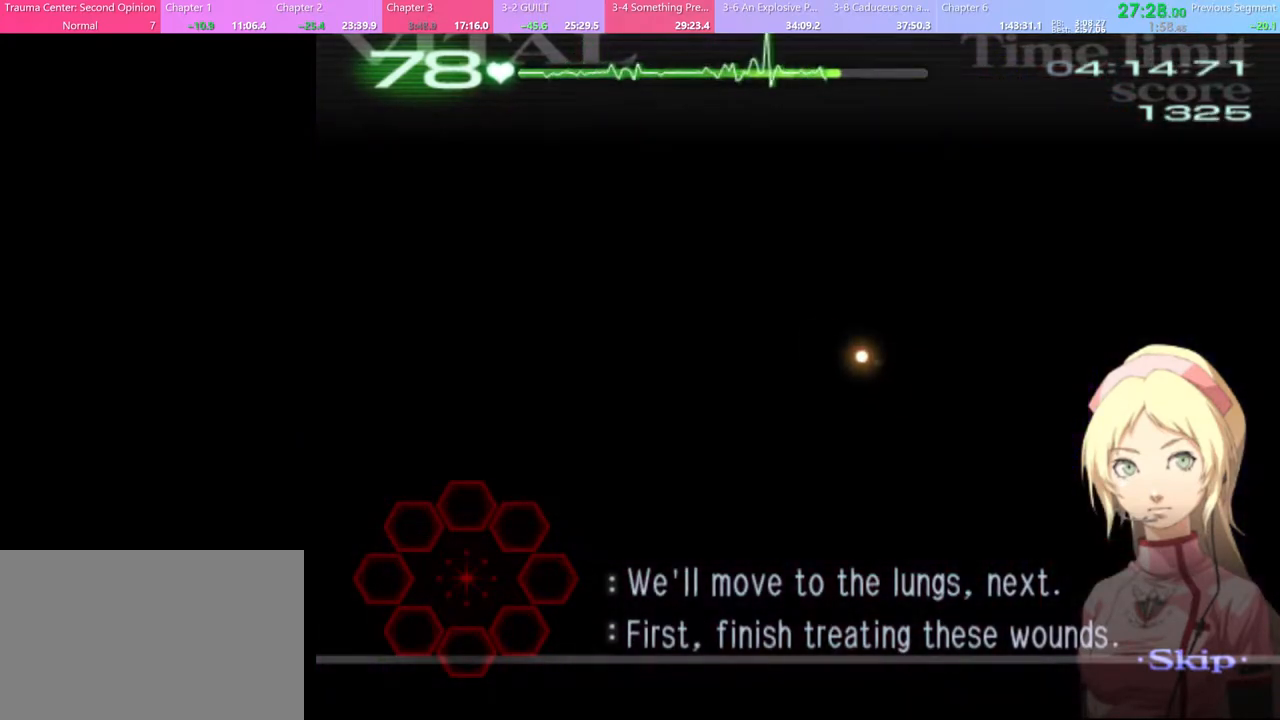
{"keys": ["d"], "mouse": [], "events": []}
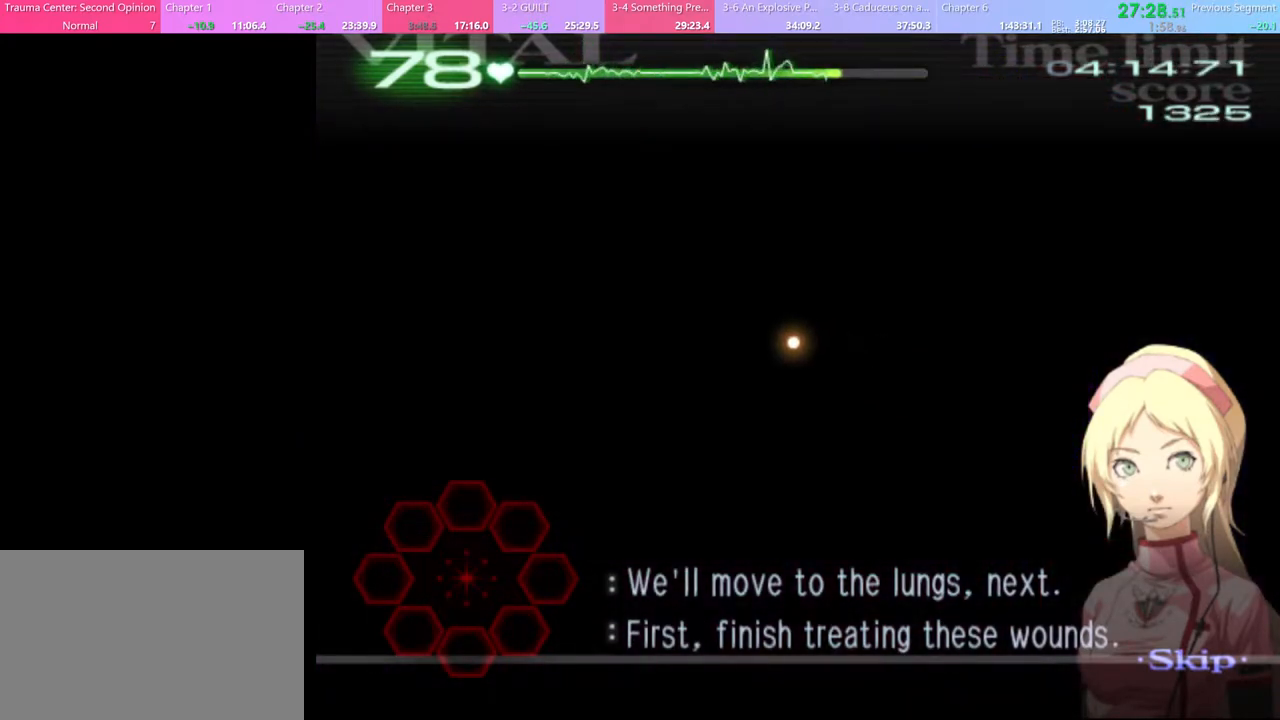
{"keys": ["d"], "mouse": [], "events": []}
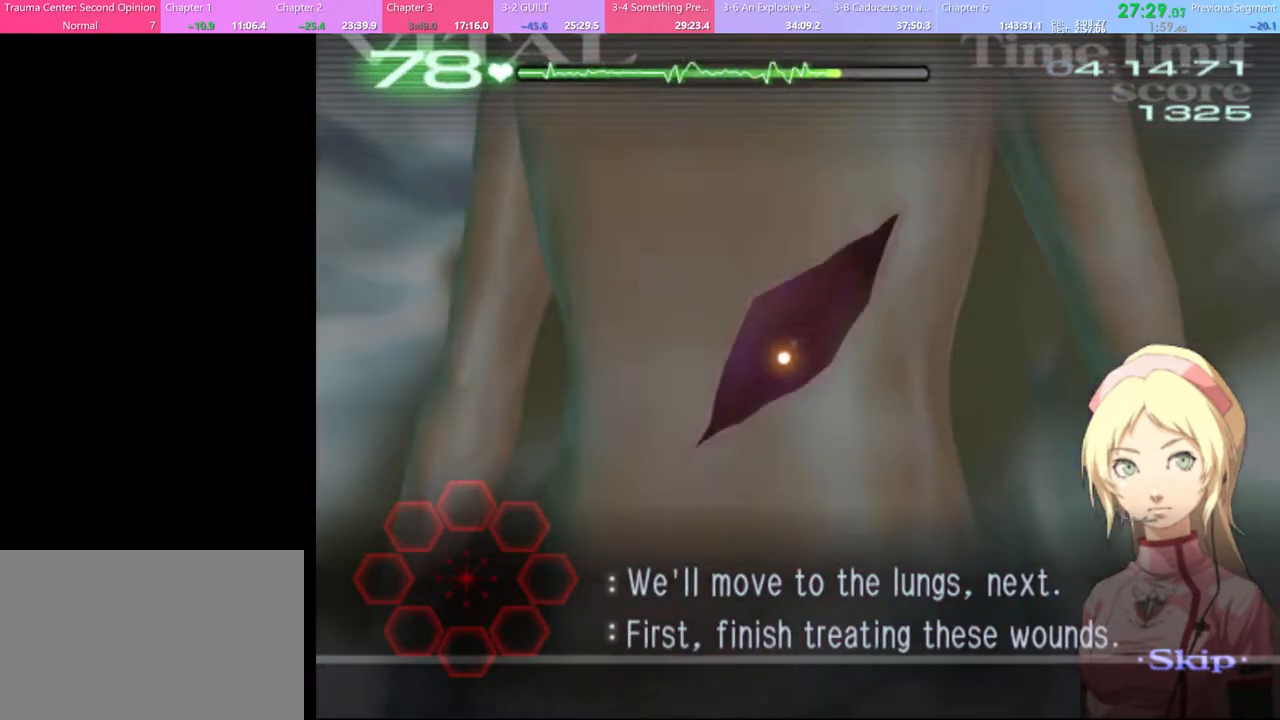
{"keys": ["d"], "mouse": [], "events": []}
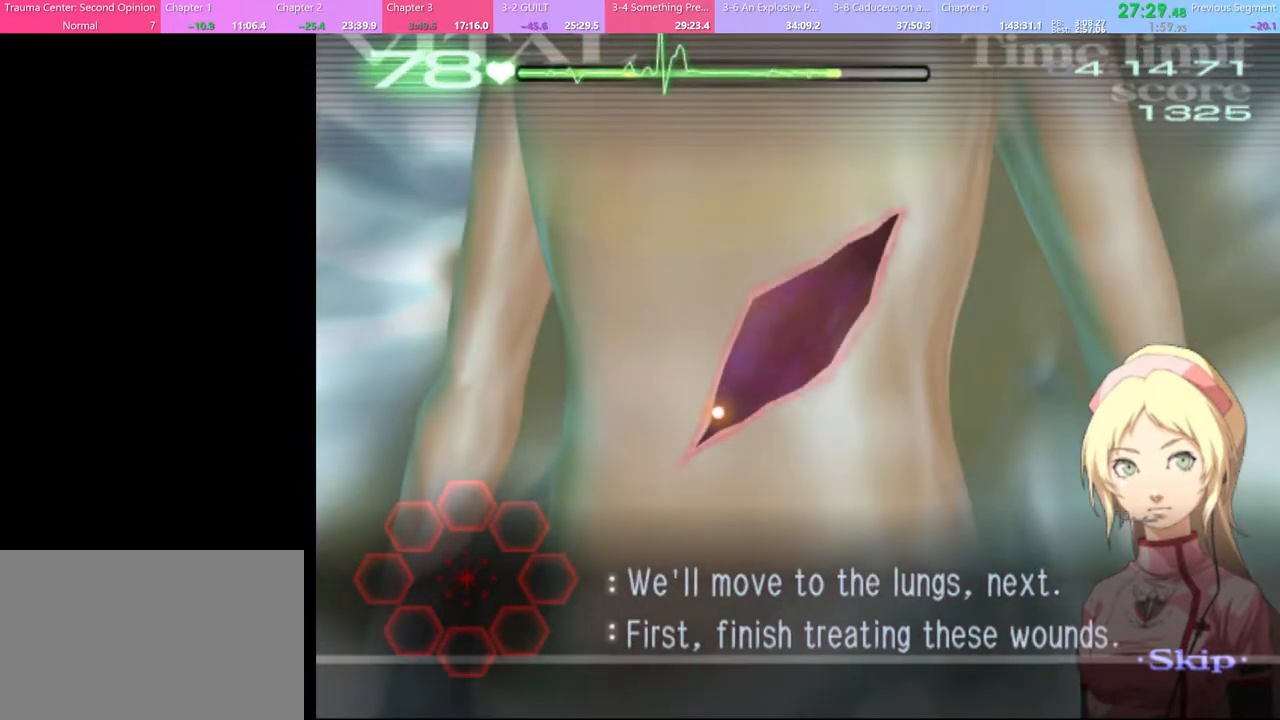
{"keys": ["d"], "mouse": ["left"], "events": [[367, "mouse_left", "down"]]}
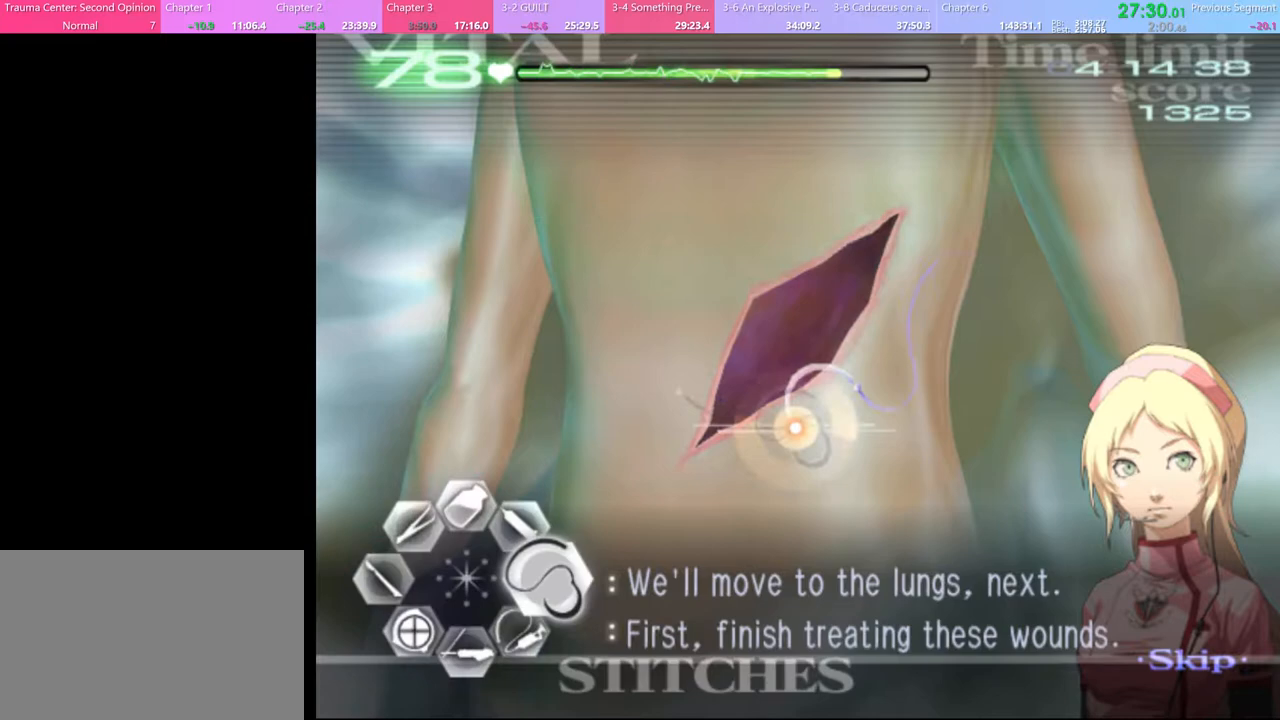
{"keys": ["d"], "mouse": [], "events": [[367, "mouse_left", "up"]]}
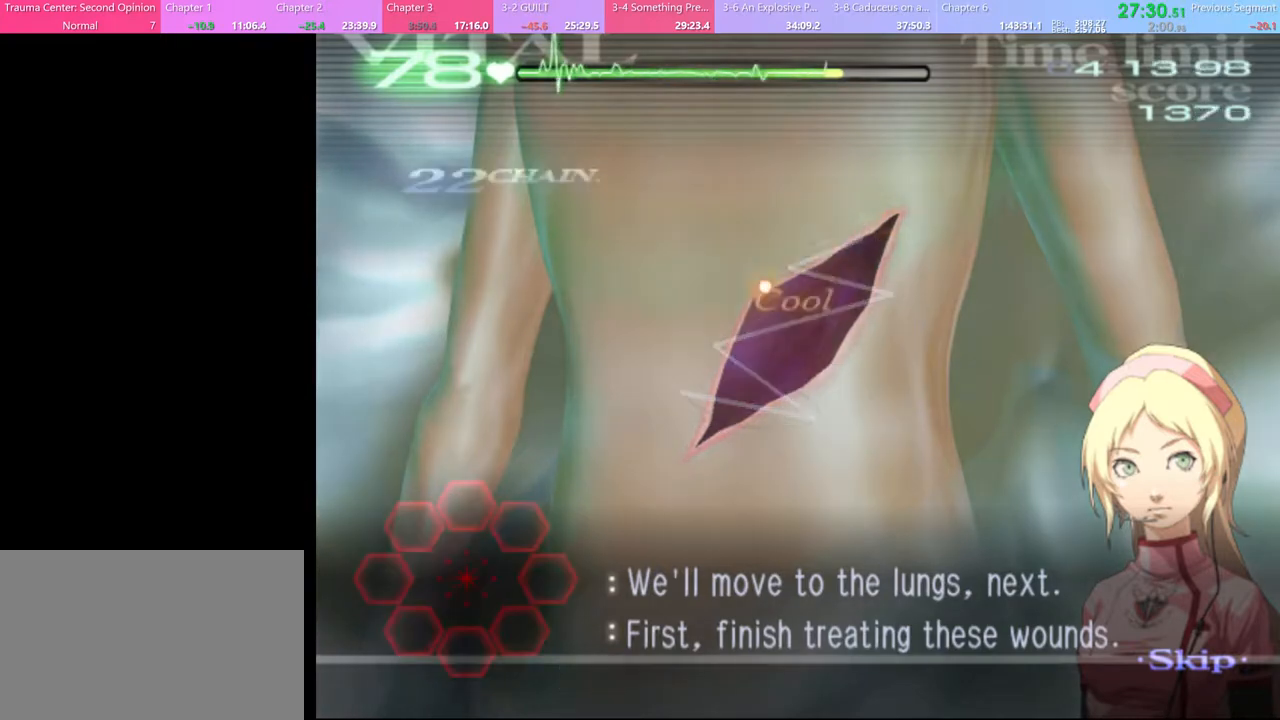
{"keys": ["w"], "mouse": [], "events": [[167, "d", "up"], [500, "w", "down"]]}
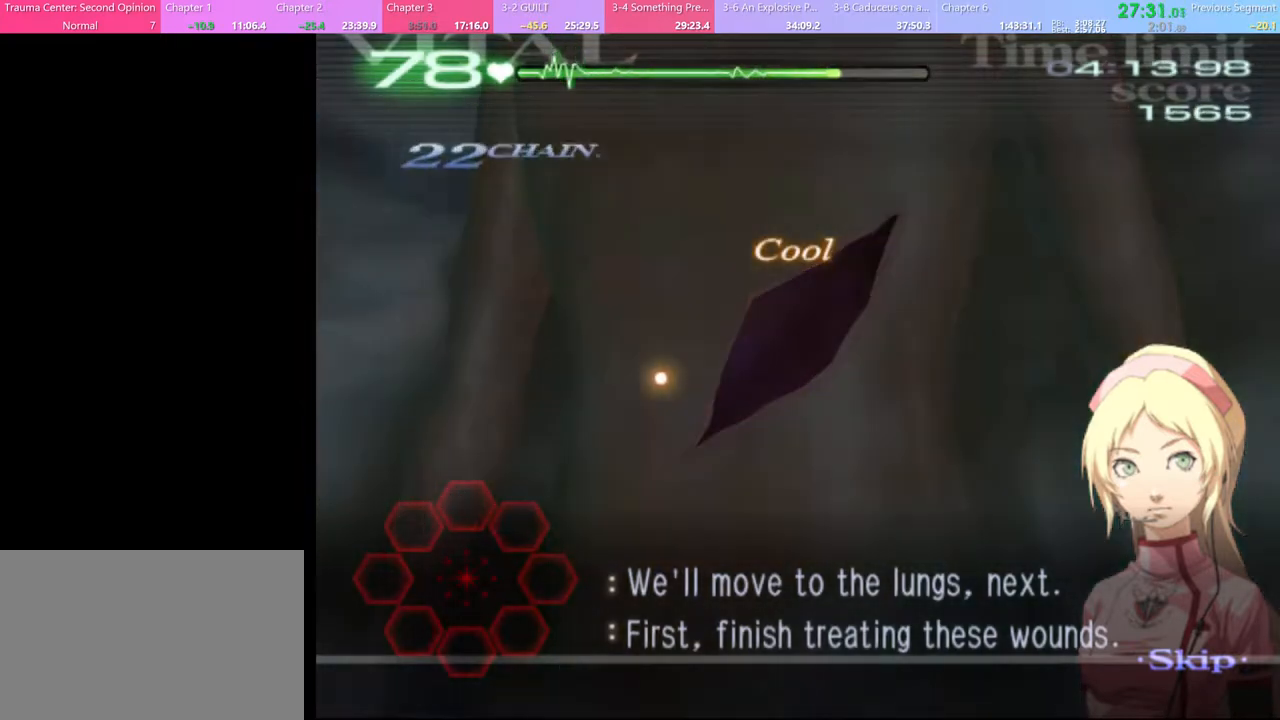
{"keys": ["w"], "mouse": [], "events": []}
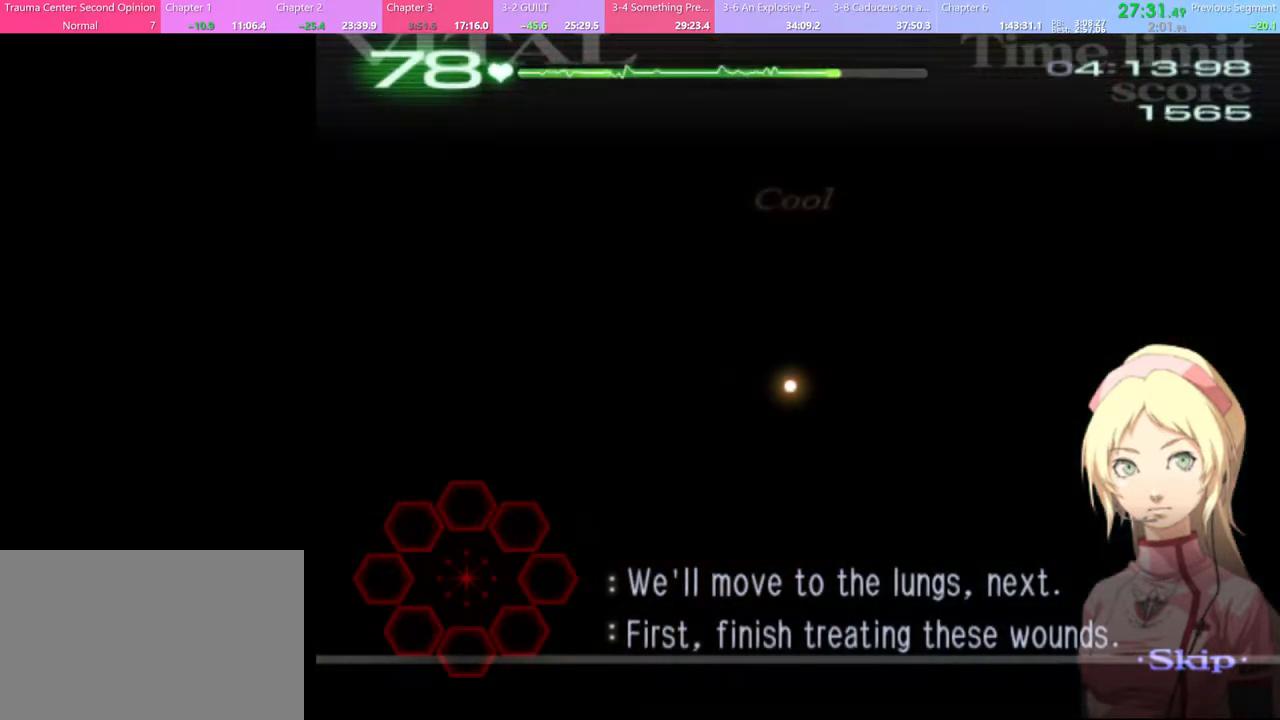
{"keys": ["w"], "mouse": [], "events": []}
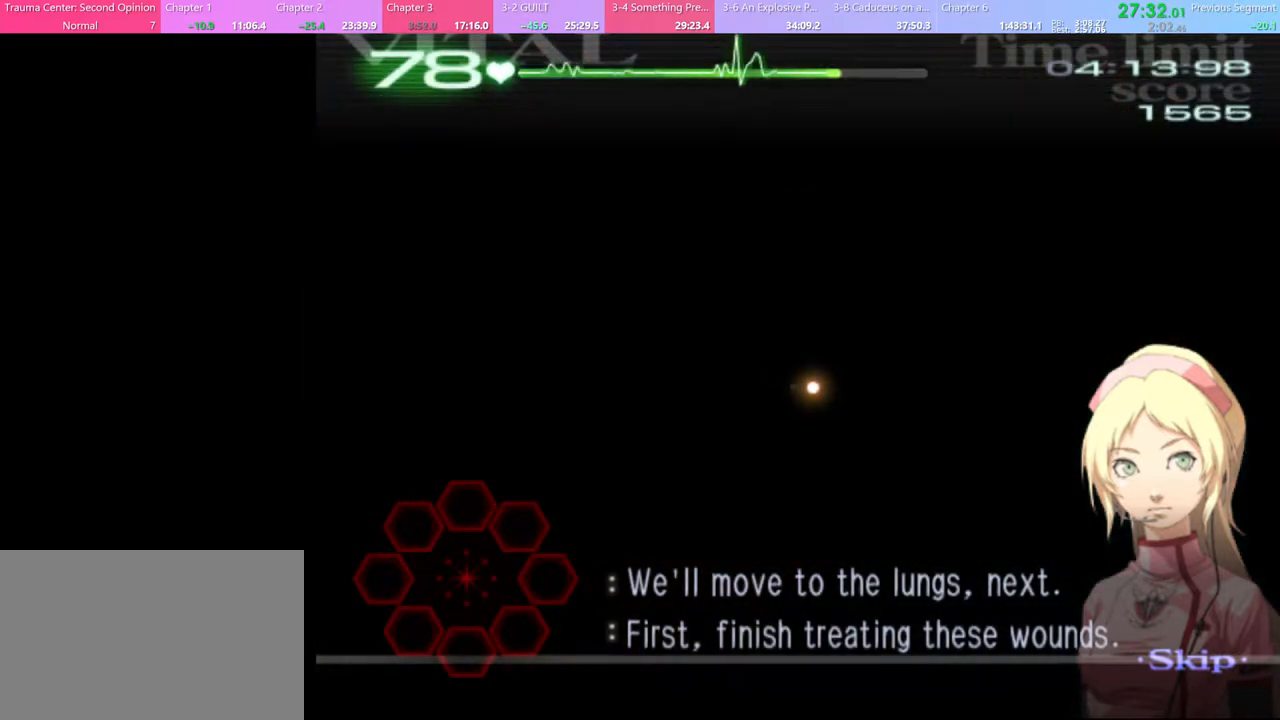
{"keys": ["w"], "mouse": [], "events": []}
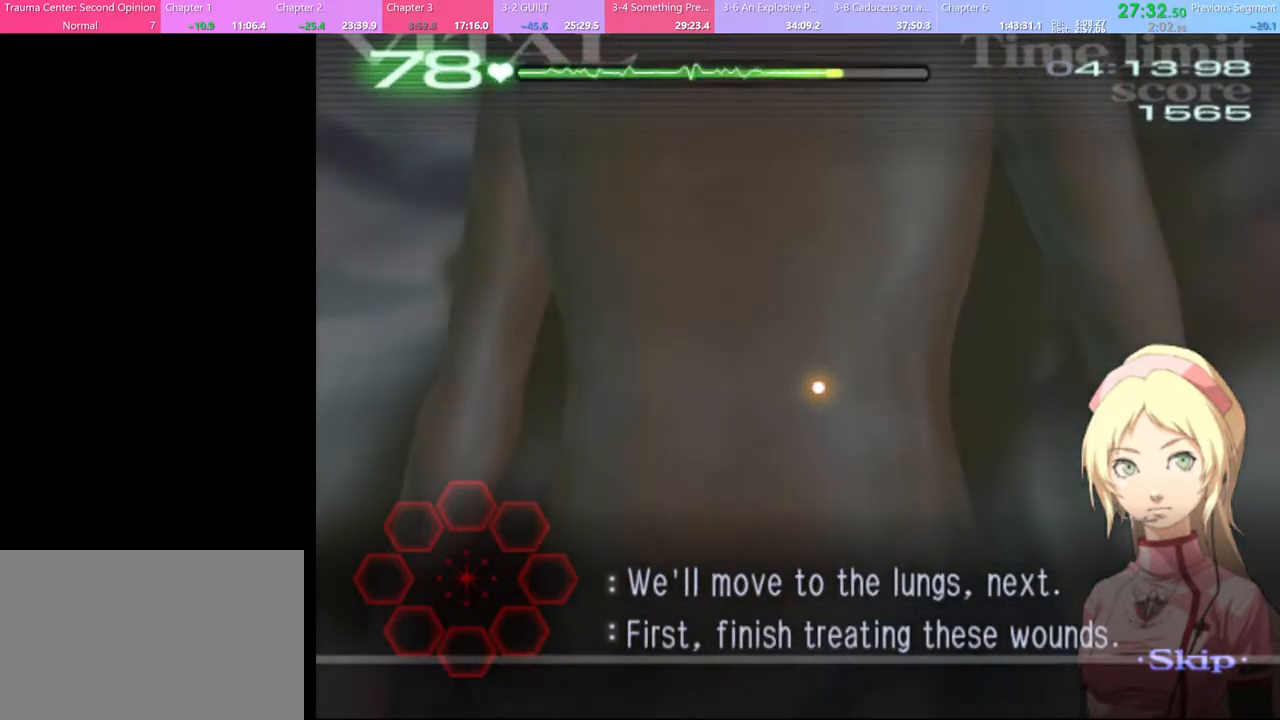
{"keys": ["w"], "mouse": [], "events": []}
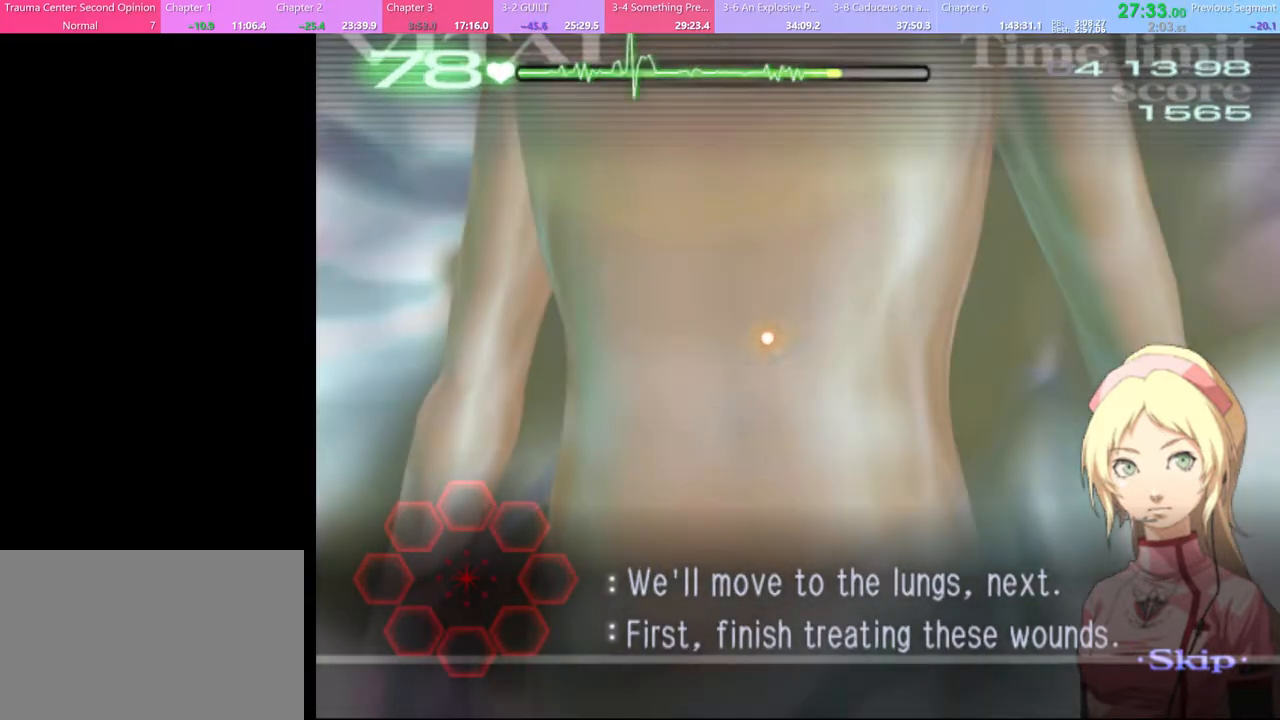
{"keys": ["w"], "mouse": [], "events": []}
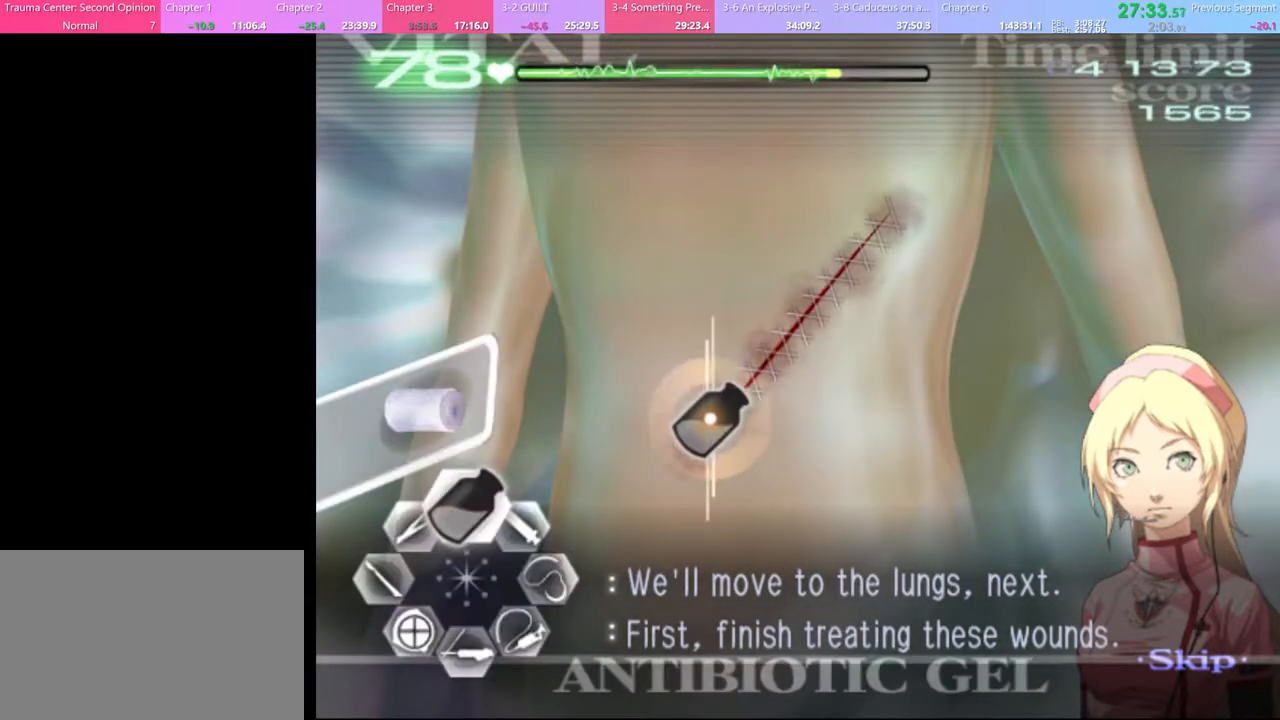
{"keys": [], "mouse": [], "events": [[67, "w", "up"], [200, "w", "down"], [333, "w", "up"]]}